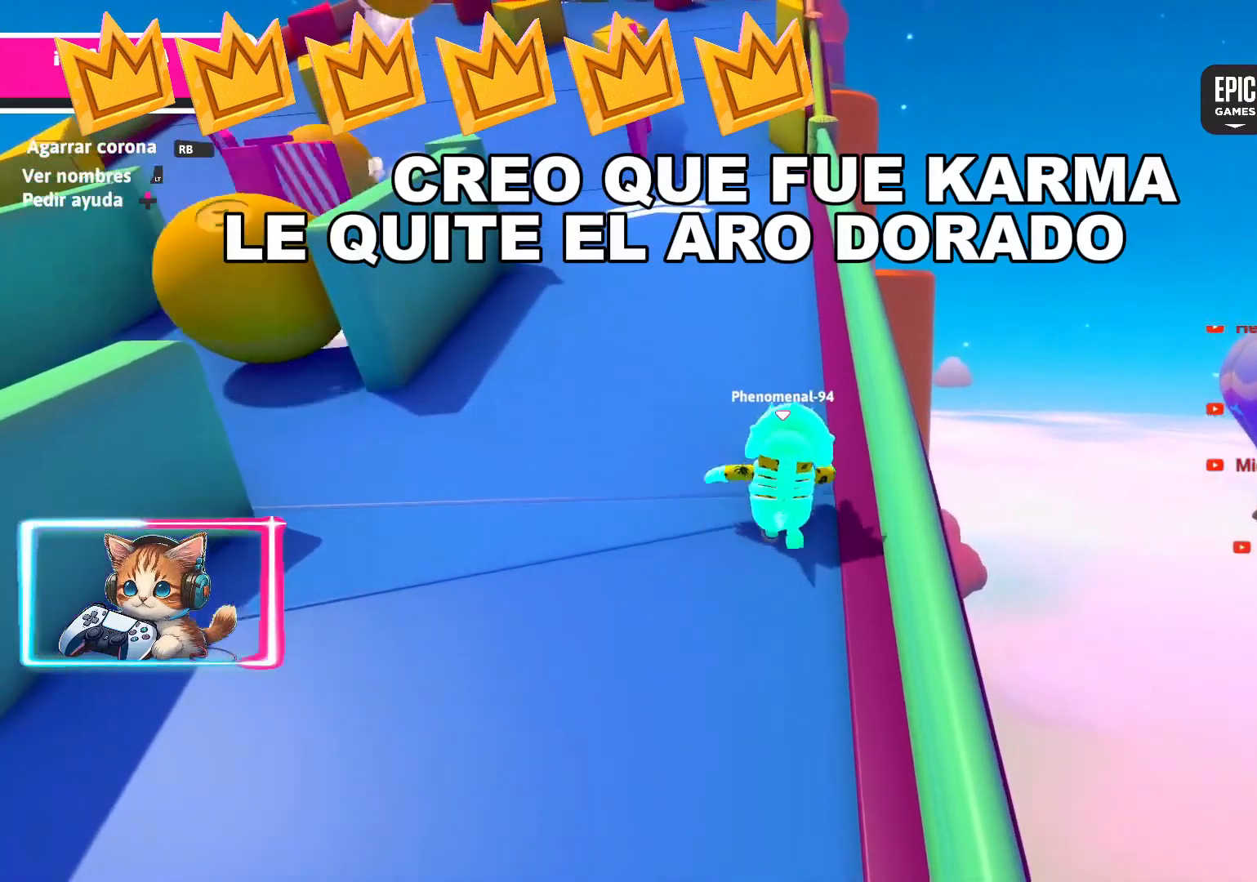
Gameplay with a controller (PlayStation layout); each line is a JSON object with the inputs held at the frame after it. "events" lists button and stick changes between this image and that frame as [ms after this image, input, new state], when the widget could be followed in between.
{"buttons": [], "left_stick": "up", "right_stick": "center", "events": []}
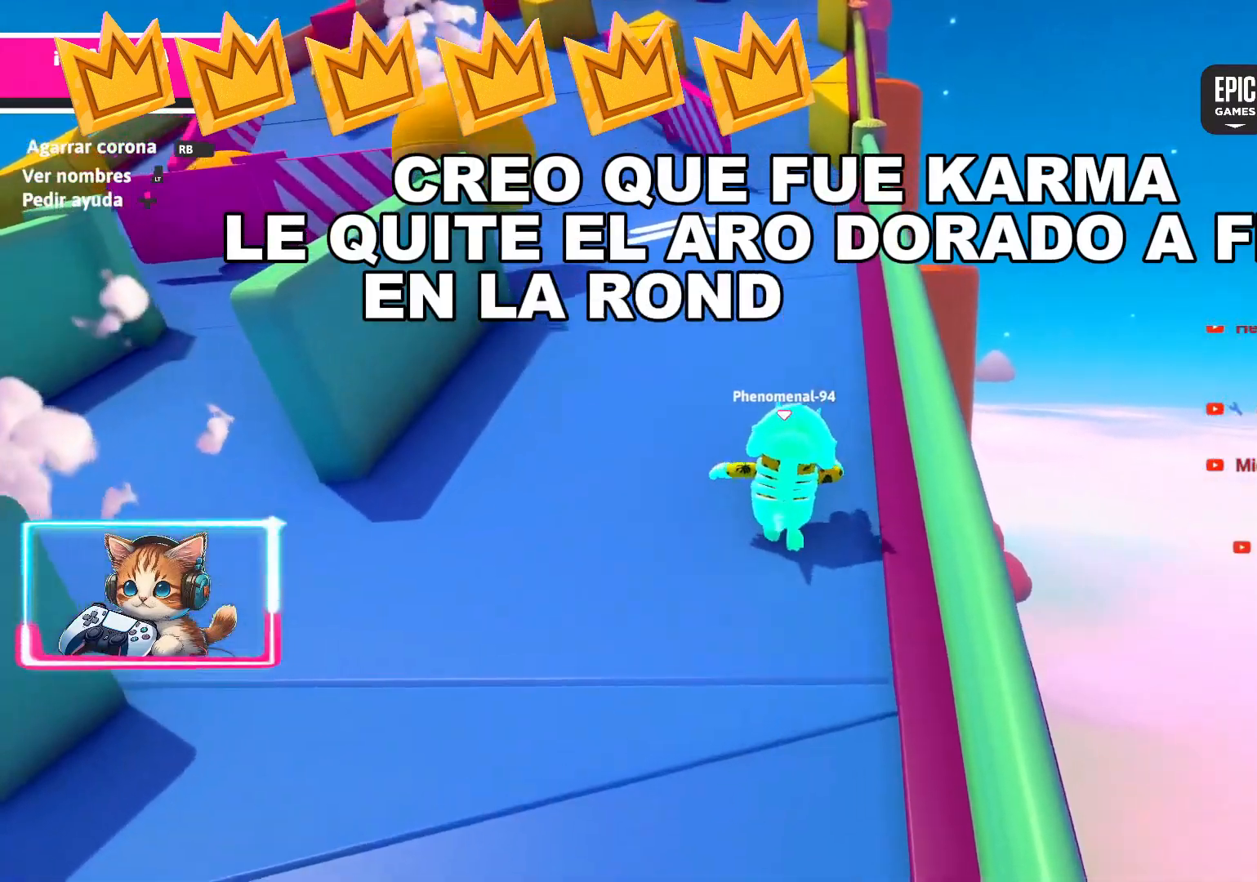
{"buttons": [], "left_stick": "up", "right_stick": "center", "events": []}
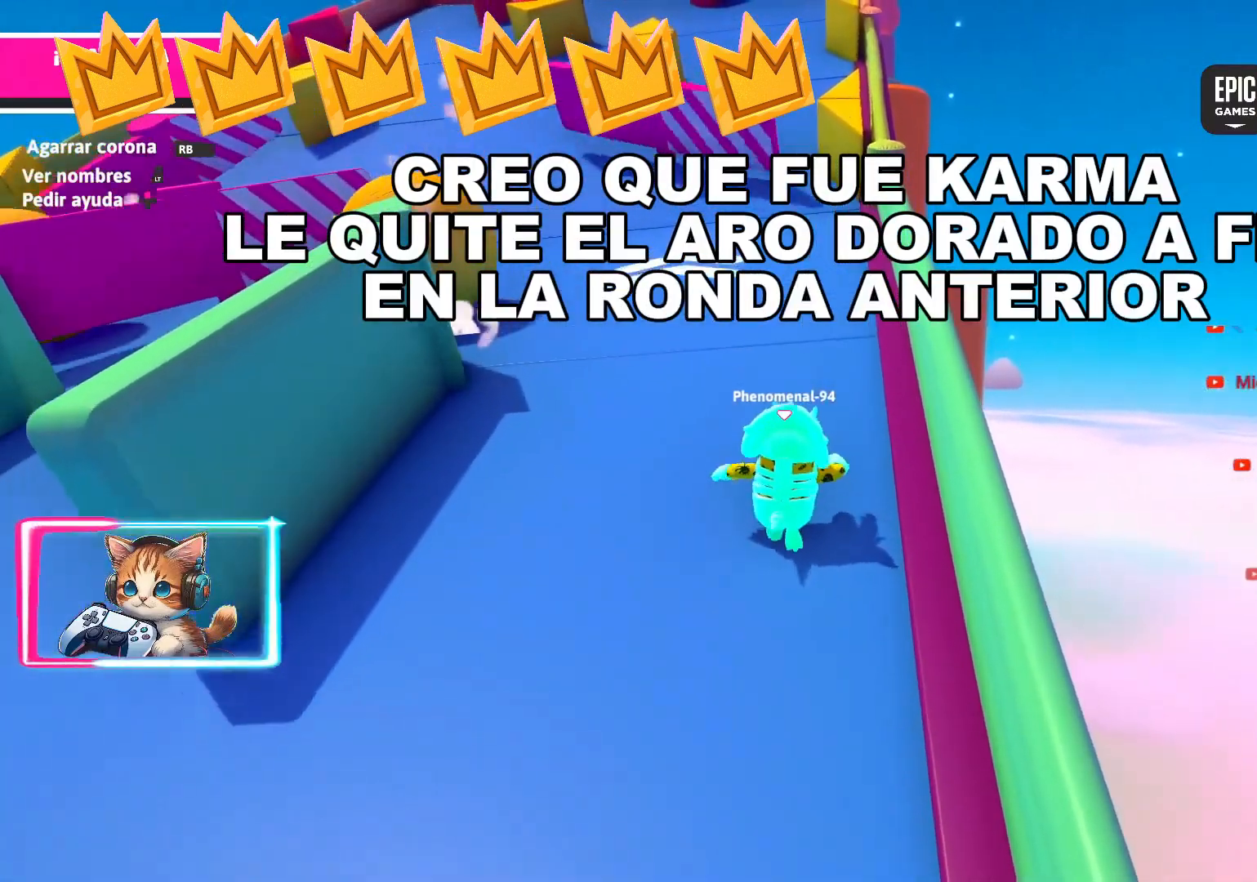
{"buttons": [], "left_stick": "up", "right_stick": "center", "events": []}
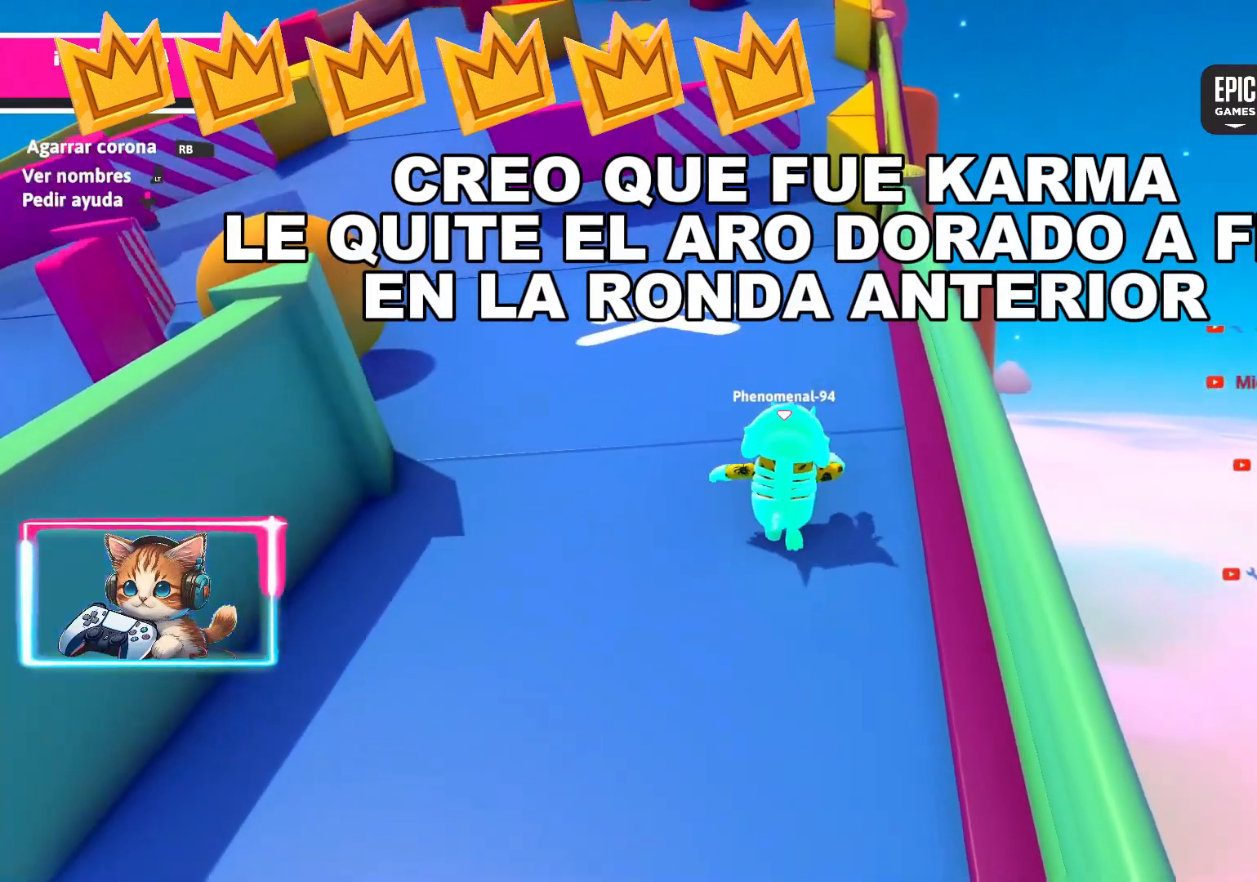
{"buttons": [], "left_stick": "up", "right_stick": "center", "events": []}
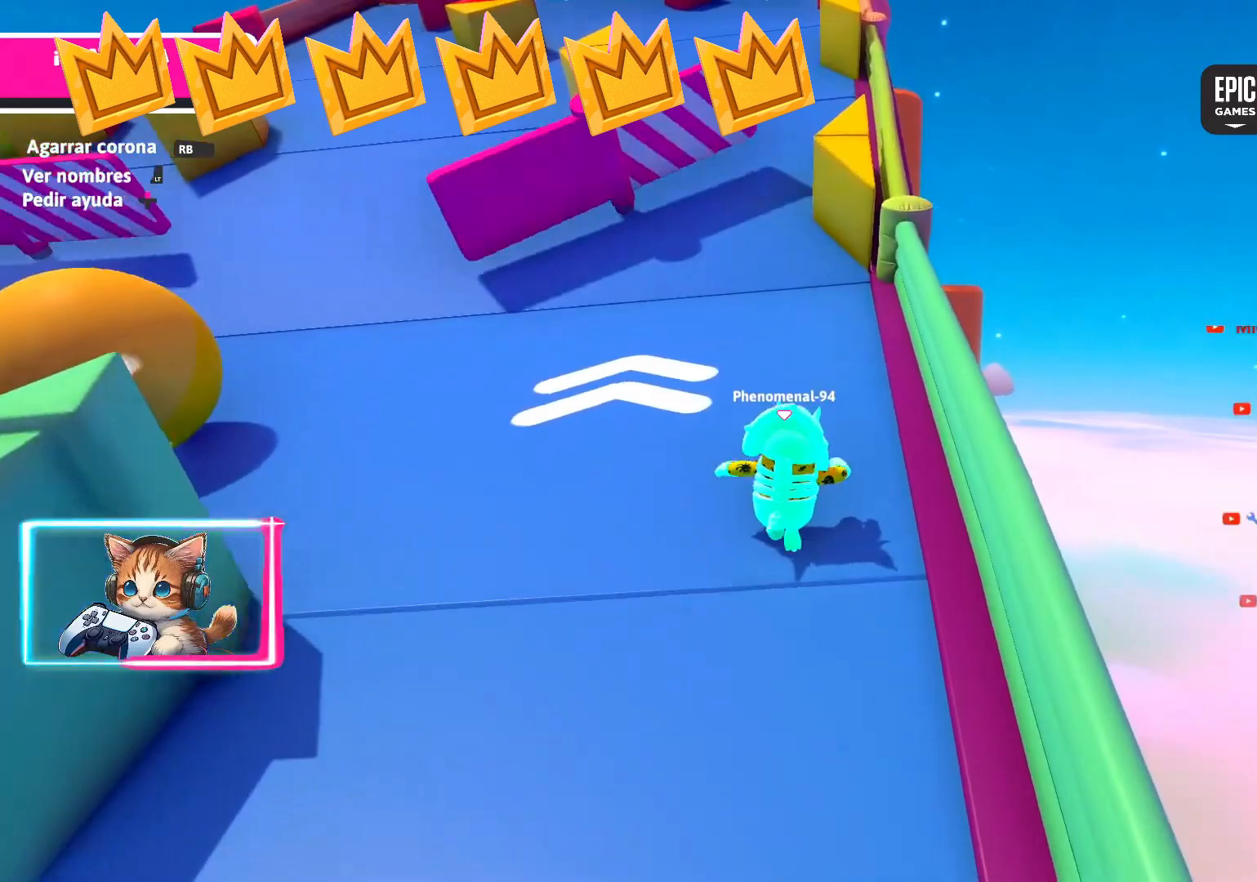
{"buttons": [], "left_stick": "up", "right_stick": "center", "events": []}
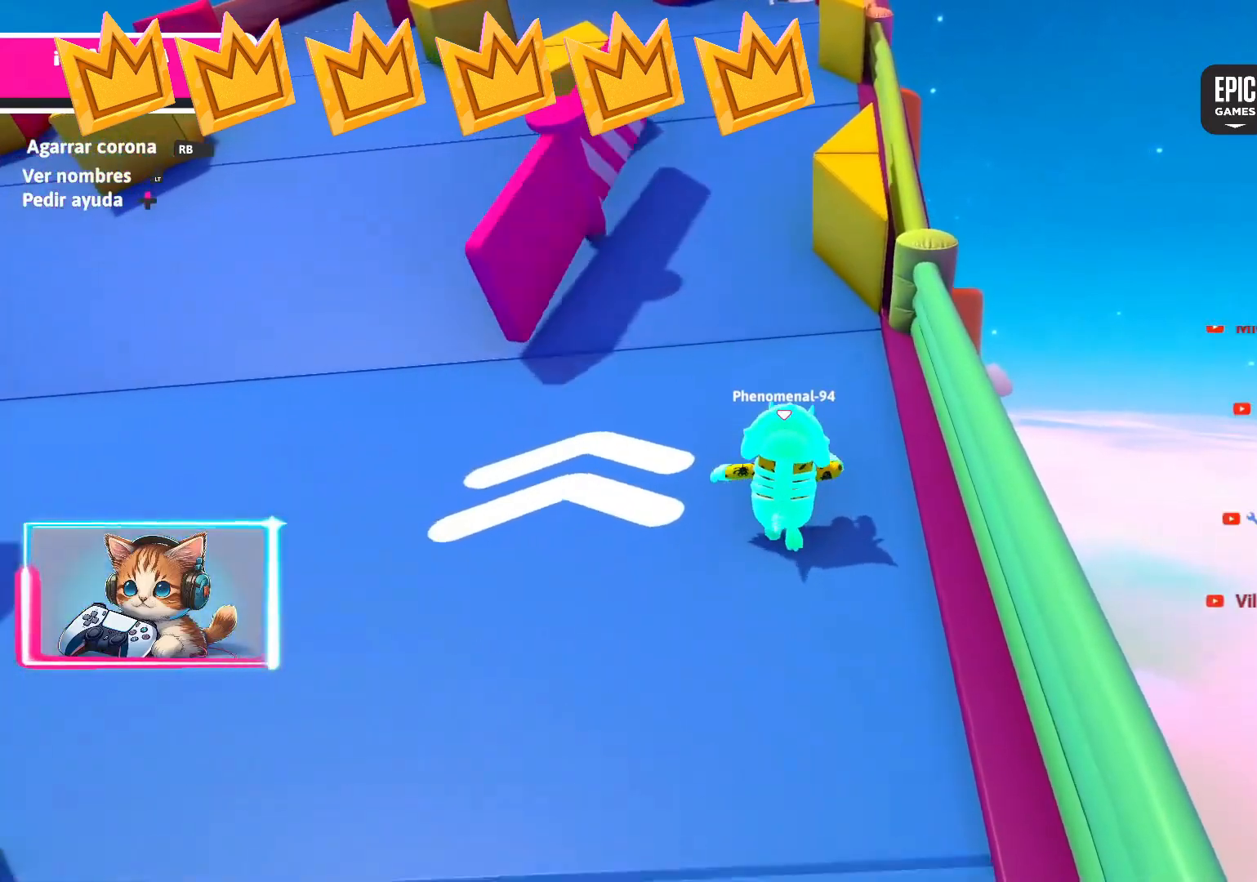
{"buttons": [], "left_stick": "up", "right_stick": "center", "events": []}
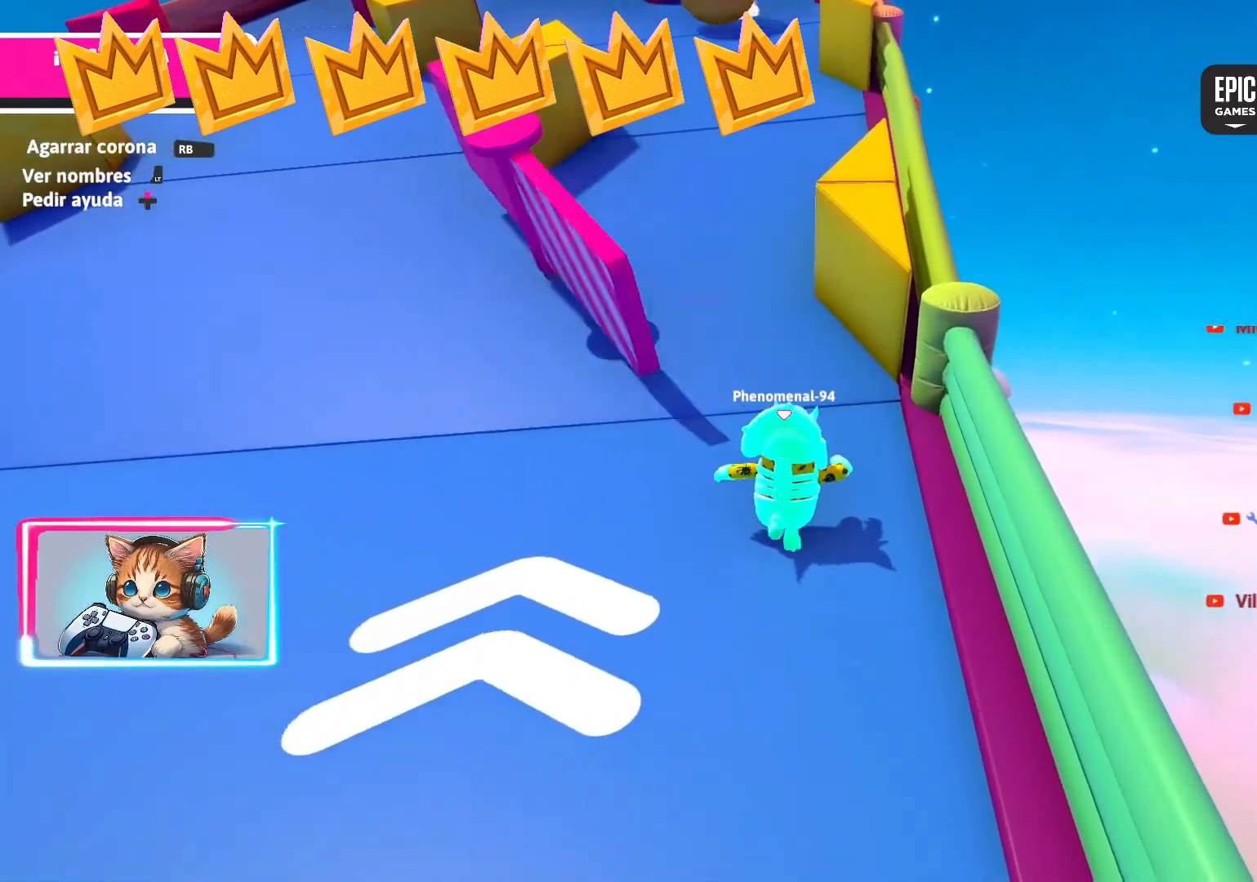
{"buttons": [], "left_stick": "up", "right_stick": "center", "events": []}
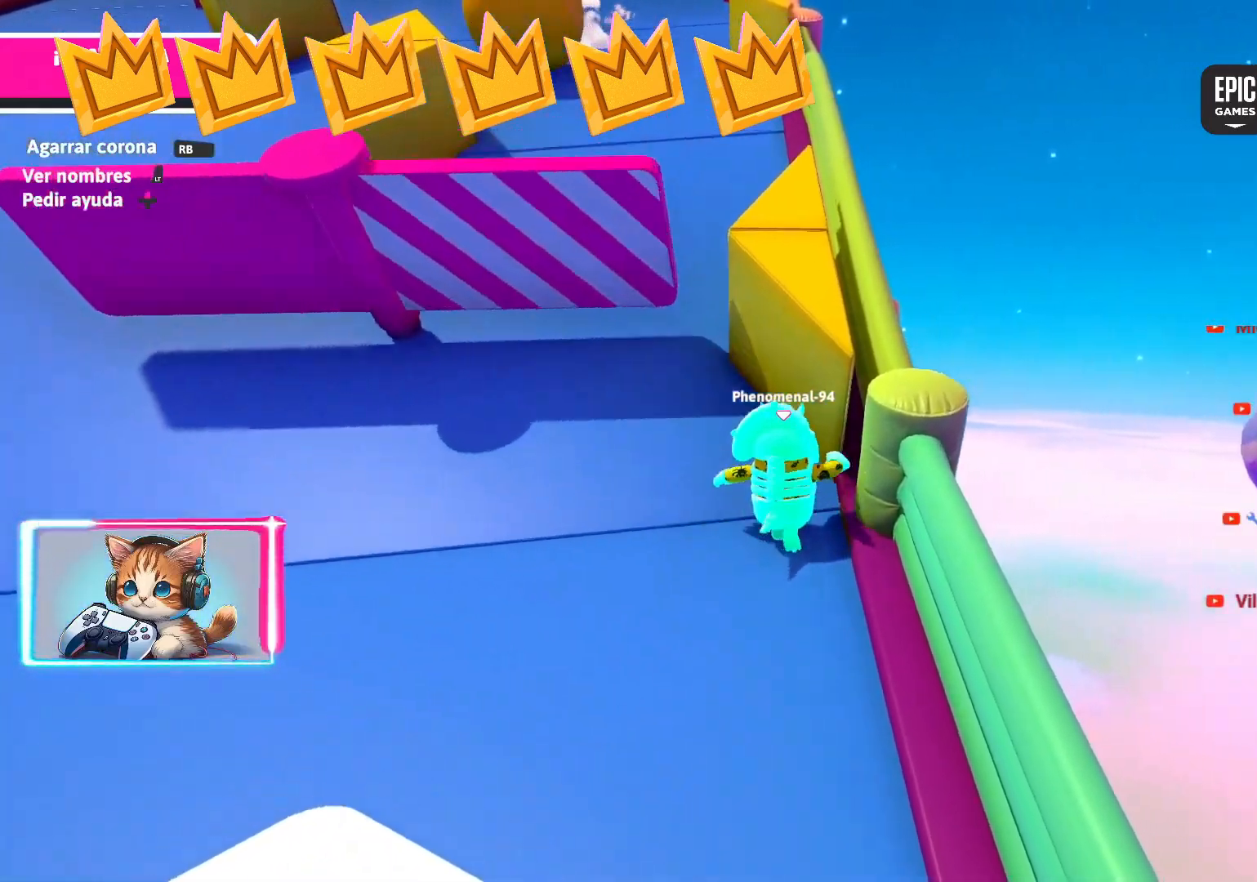
{"buttons": [], "left_stick": "up", "right_stick": "center", "events": []}
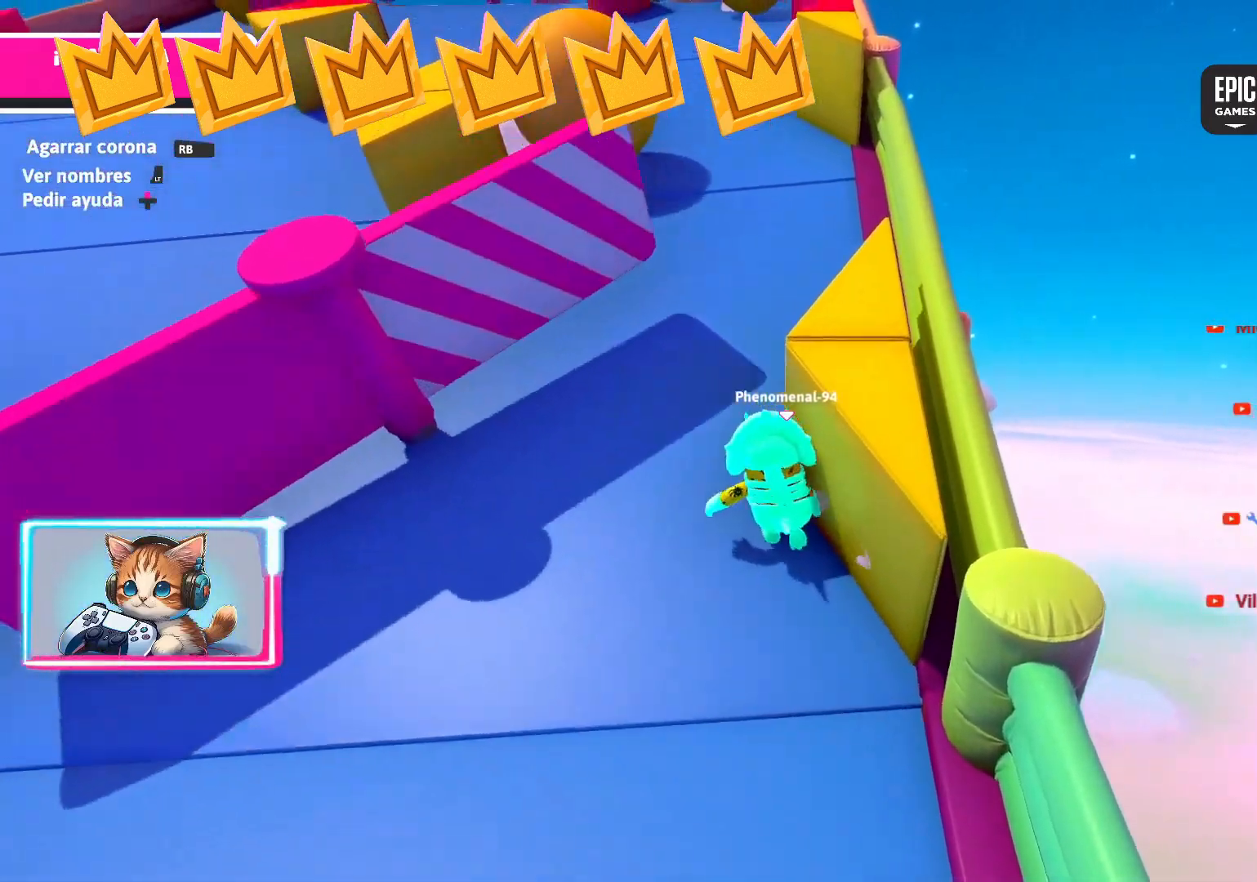
{"buttons": [], "left_stick": "up-right", "right_stick": "center", "events": [[17, "left_stick", "up-right"]]}
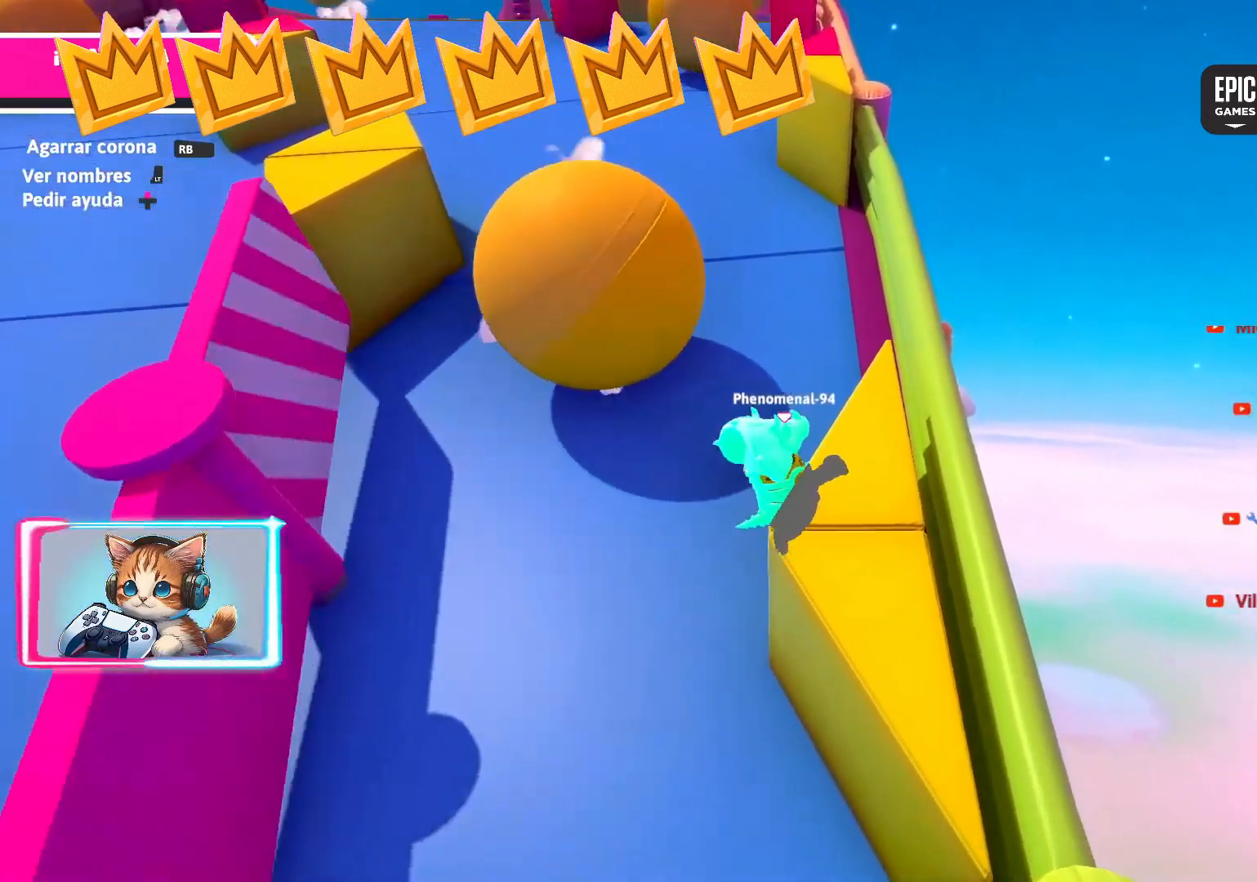
{"buttons": [], "left_stick": "up", "right_stick": "center", "events": [[150, "left_stick", "up"]]}
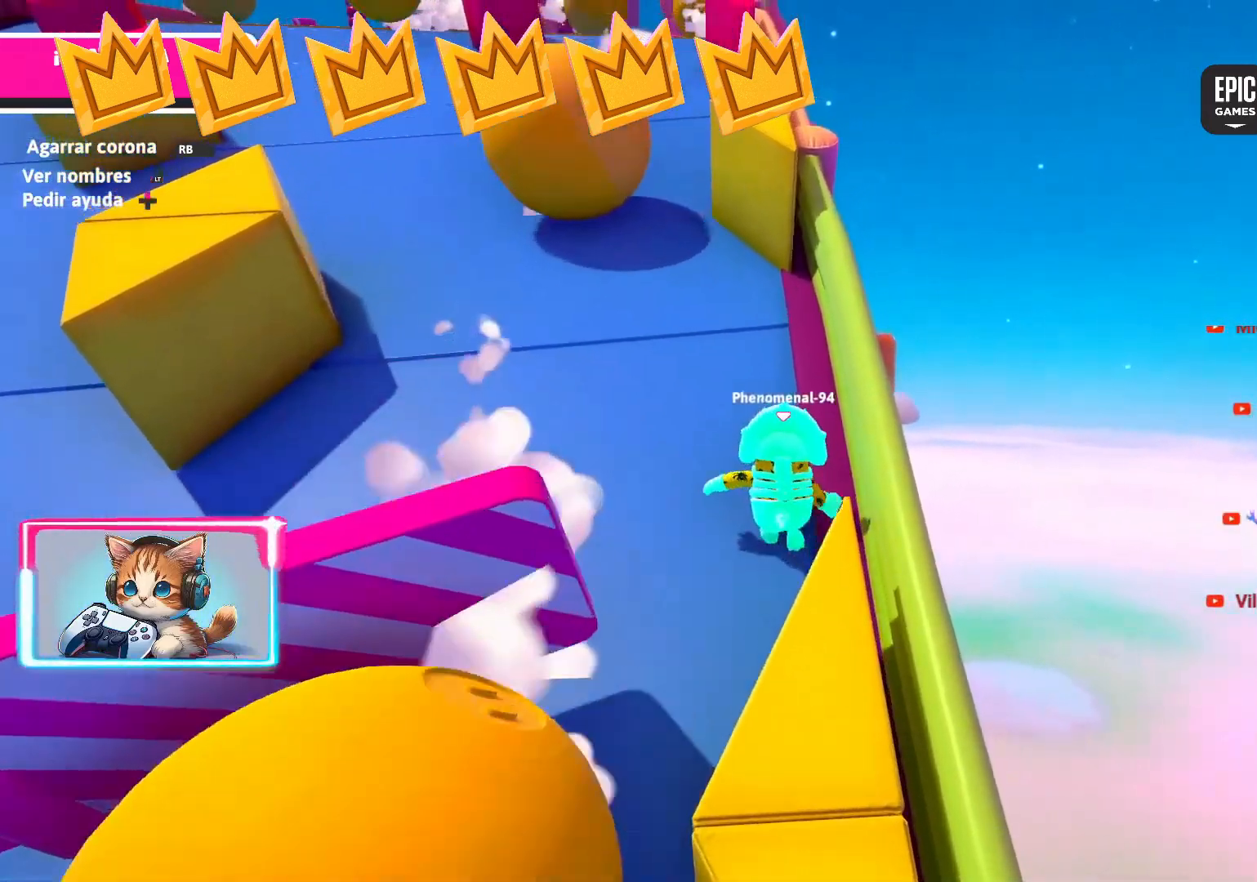
{"buttons": [], "left_stick": "up", "right_stick": "center", "events": []}
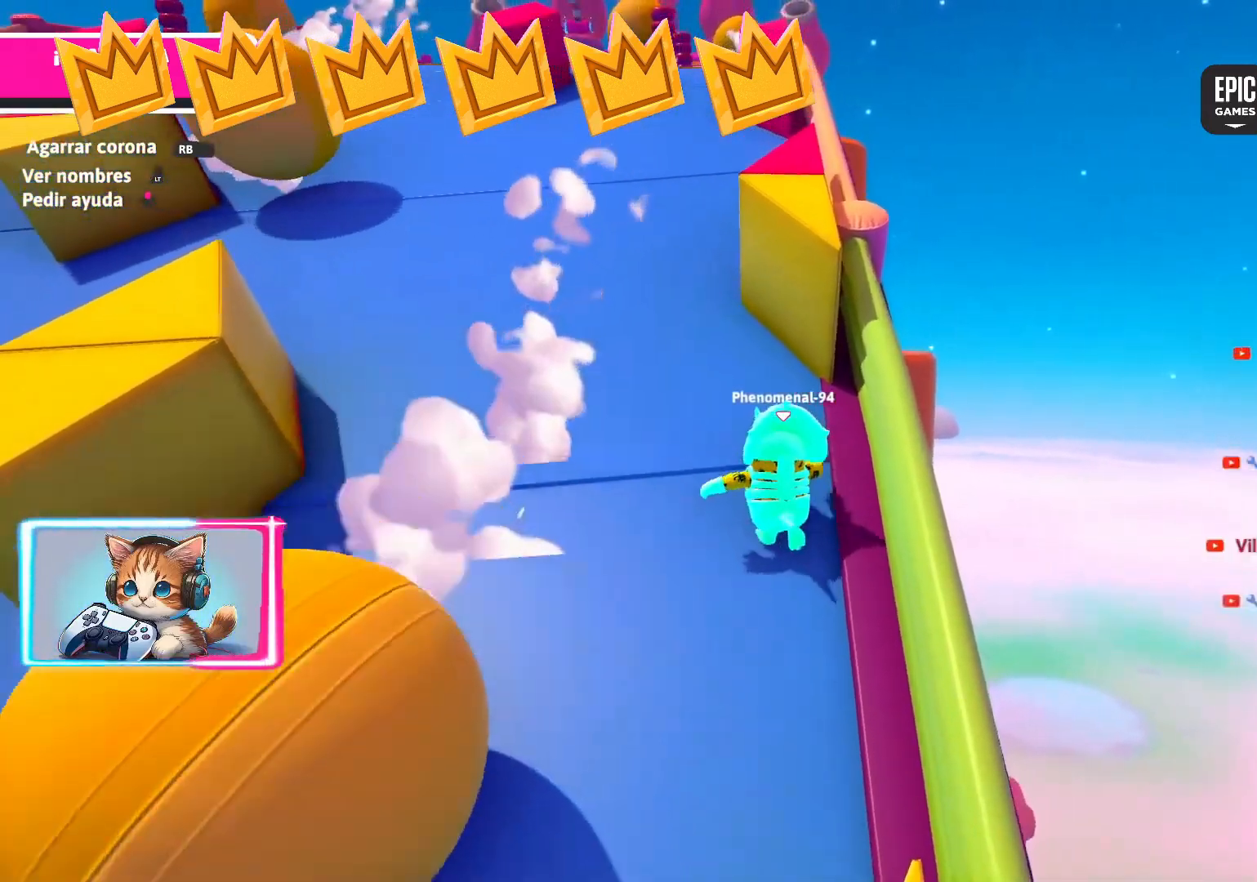
{"buttons": [], "left_stick": "up", "right_stick": "center", "events": []}
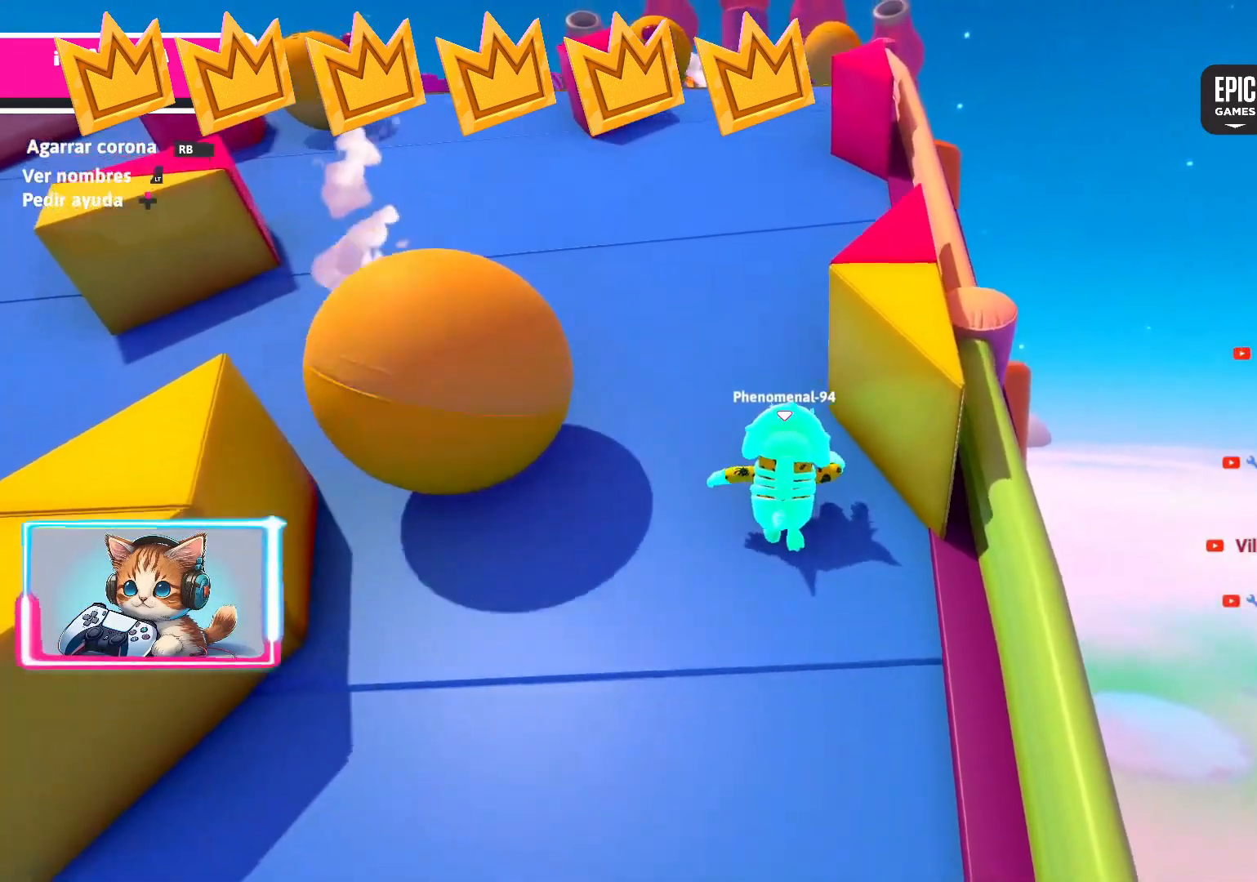
{"buttons": [], "left_stick": "up", "right_stick": "center", "events": [[50, "right_stick", "up-right"], [217, "right_stick", "center"]]}
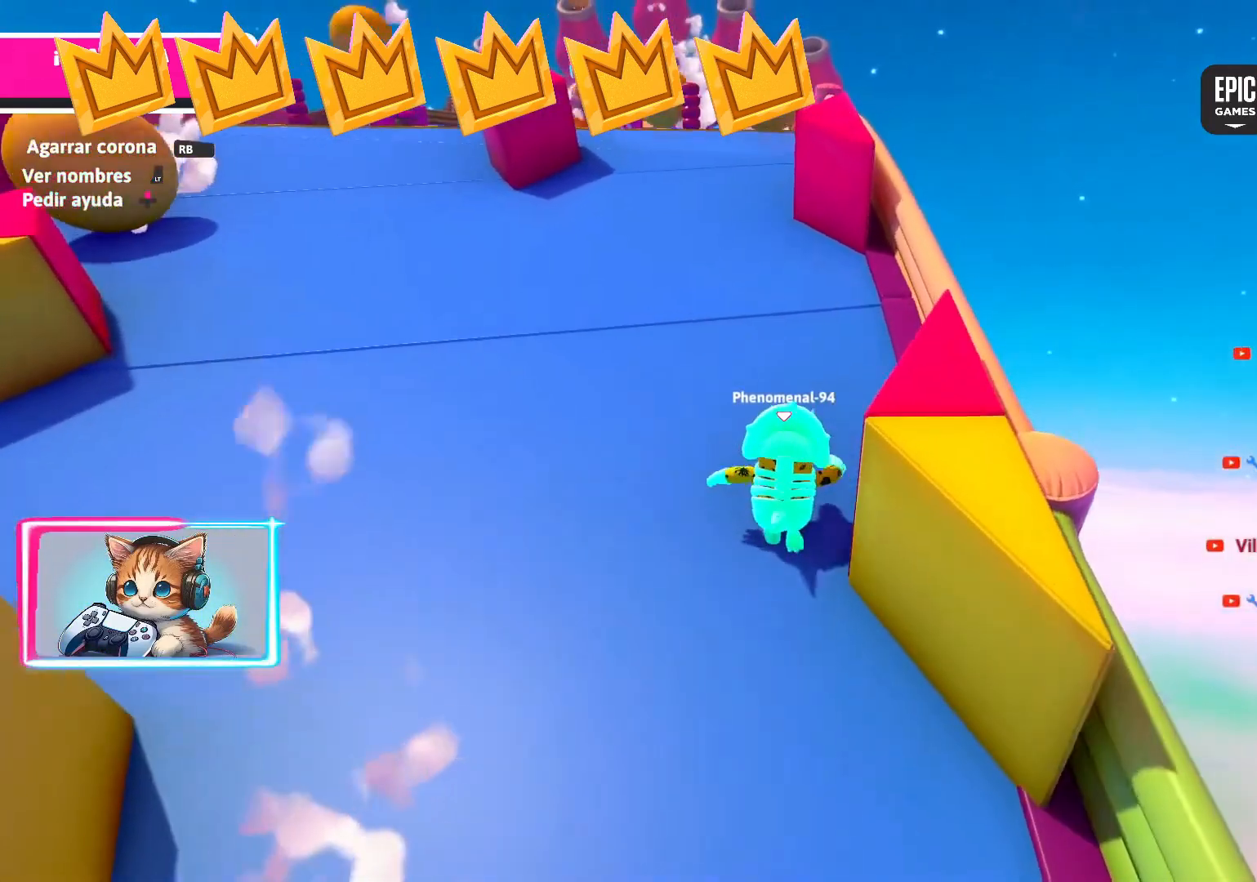
{"buttons": [], "left_stick": "up", "right_stick": "center", "events": []}
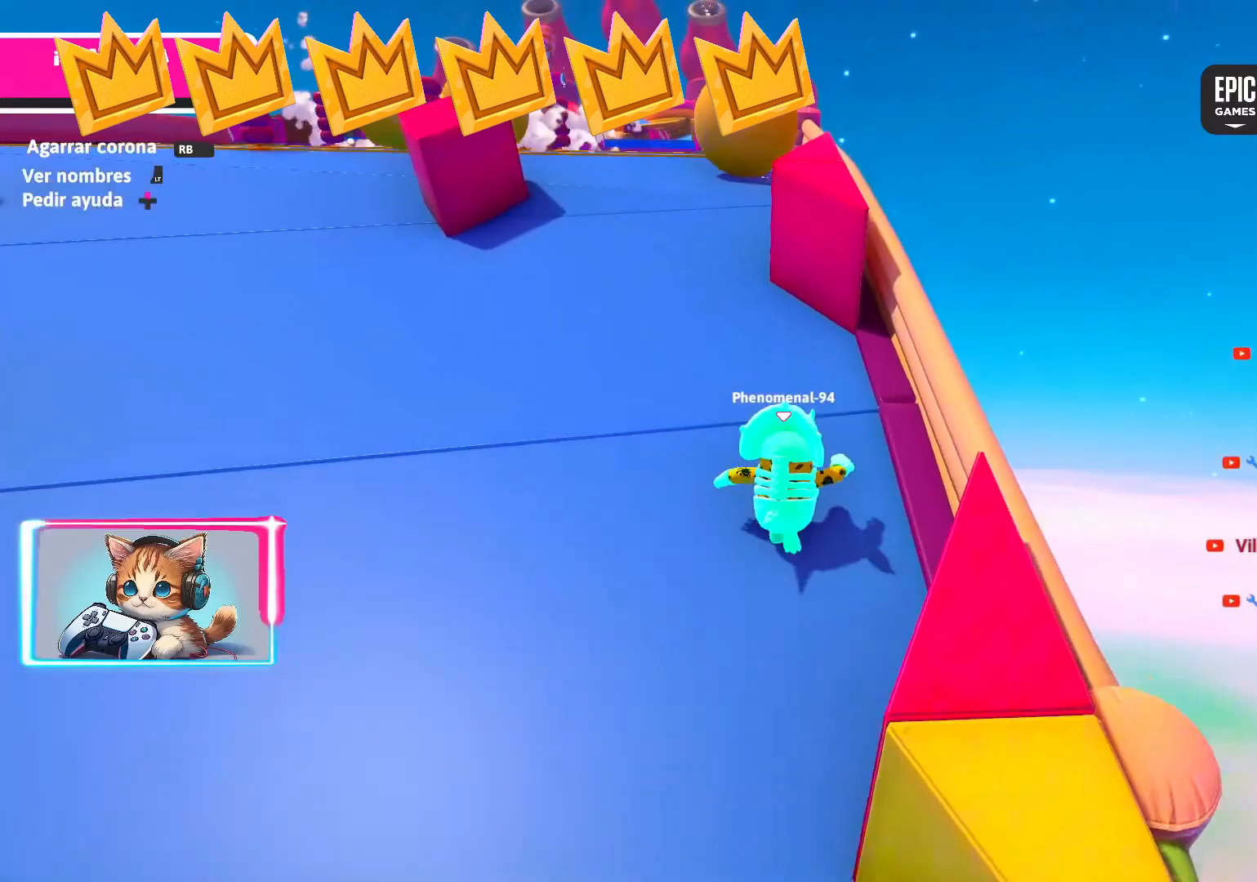
{"buttons": [], "left_stick": "up", "right_stick": "down", "events": [[417, "right_stick", "down"]]}
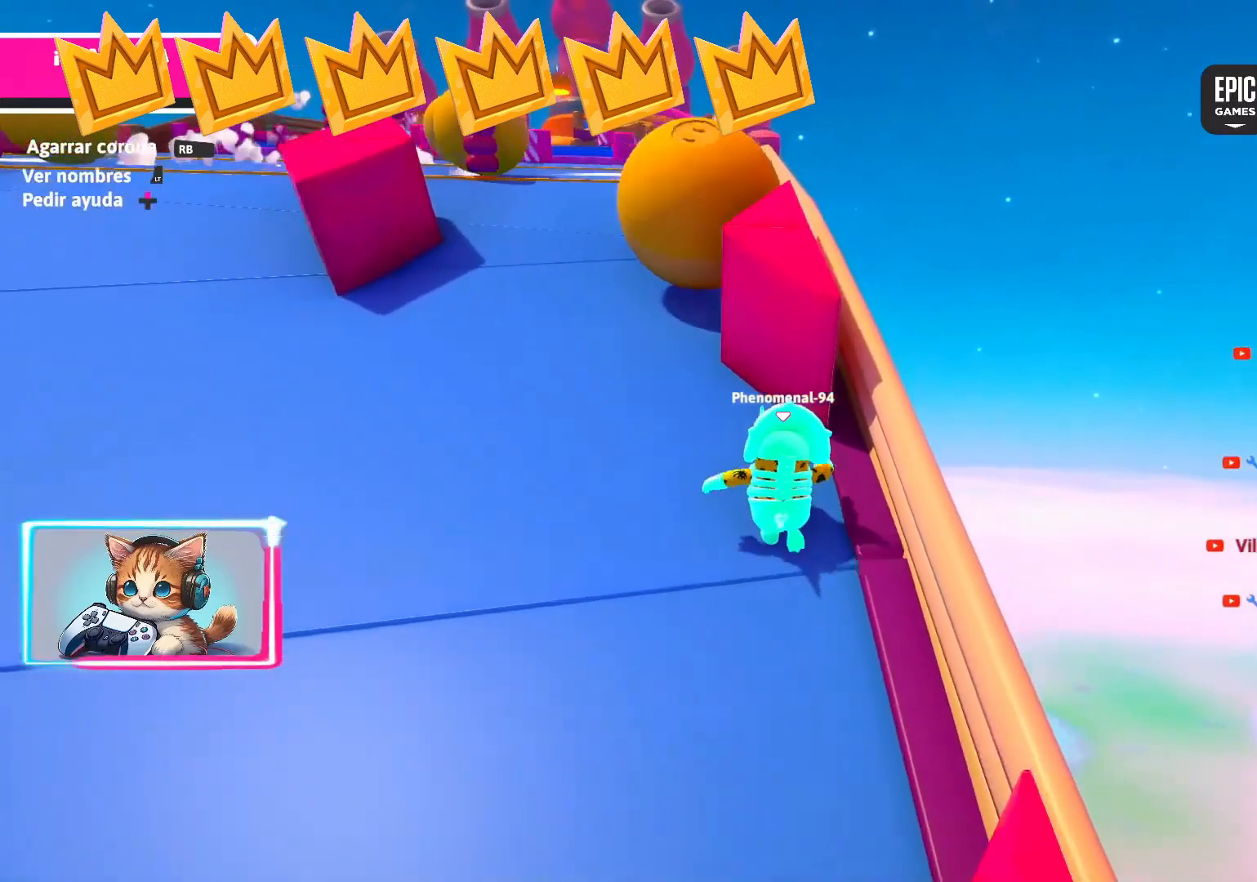
{"buttons": [], "left_stick": "up", "right_stick": "center", "events": [[100, "right_stick", "center"]]}
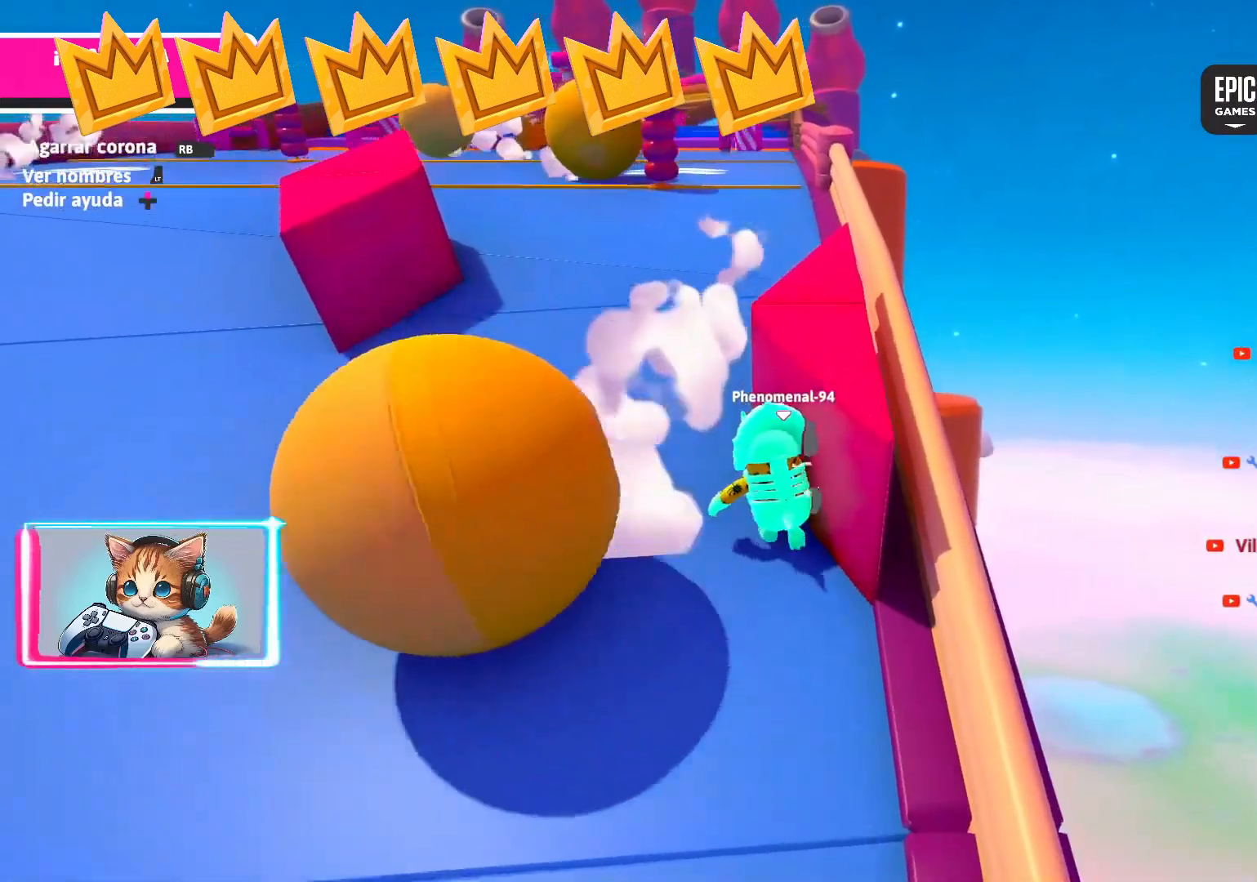
{"buttons": [], "left_stick": "up", "right_stick": "center", "events": [[333, "right_stick", "up-right"], [433, "right_stick", "center"]]}
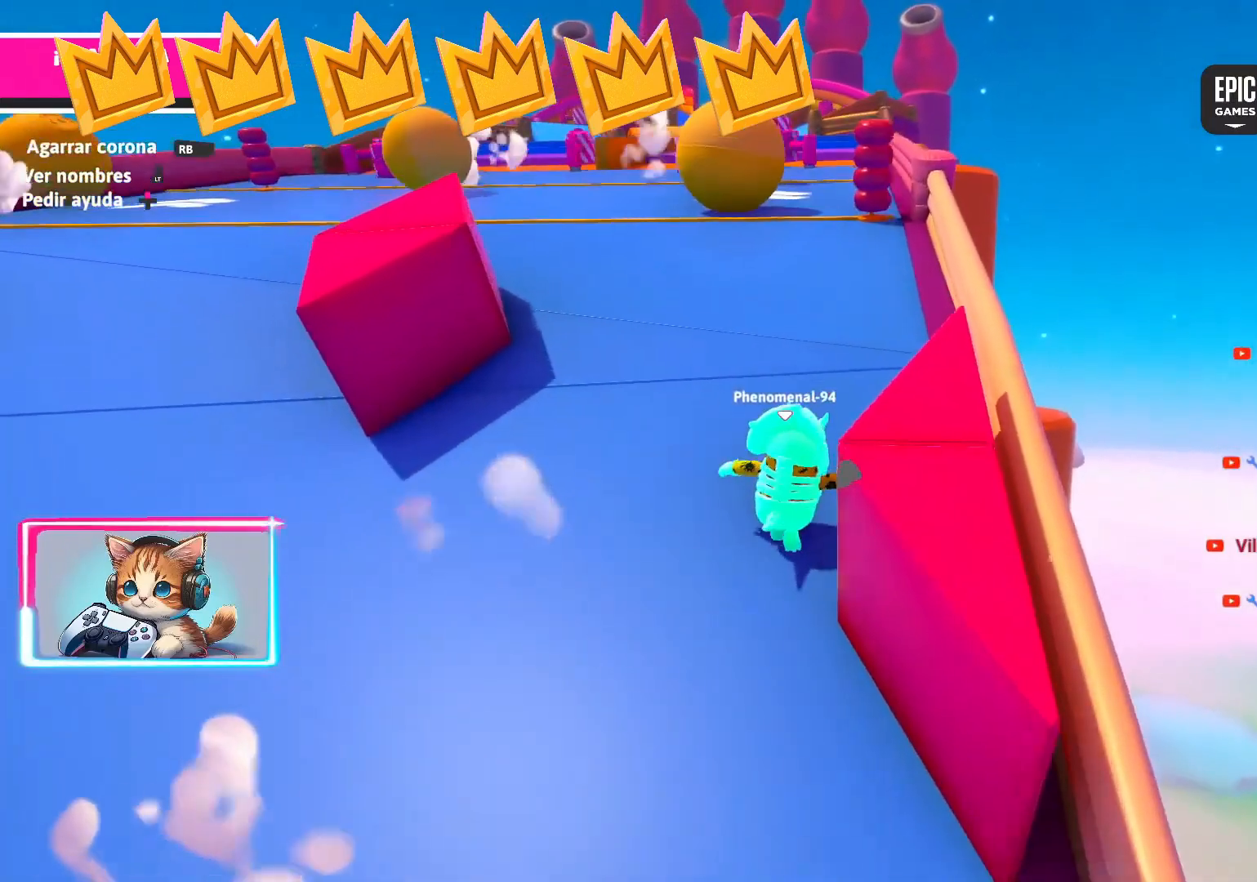
{"buttons": [], "left_stick": "up", "right_stick": "center", "events": []}
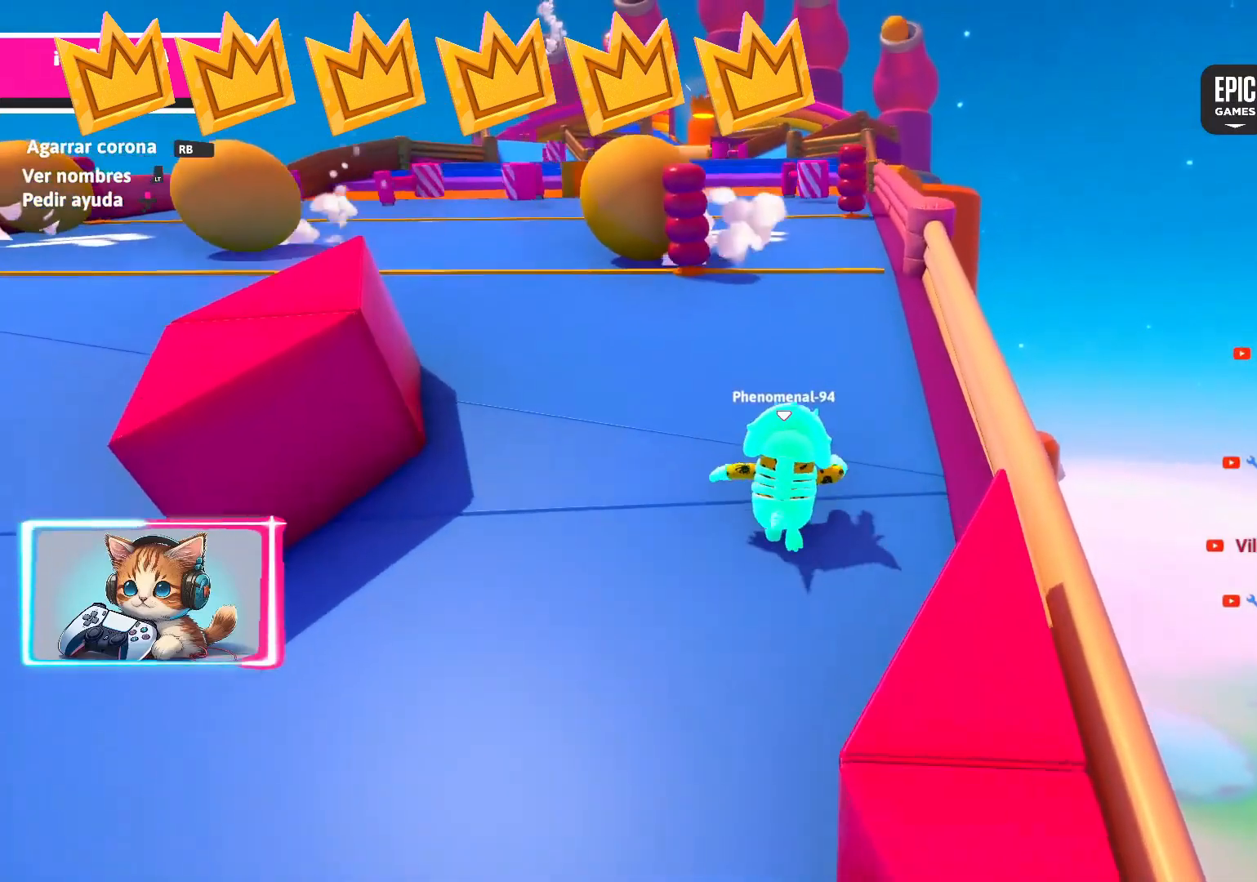
{"buttons": [], "left_stick": "up", "right_stick": "center", "events": []}
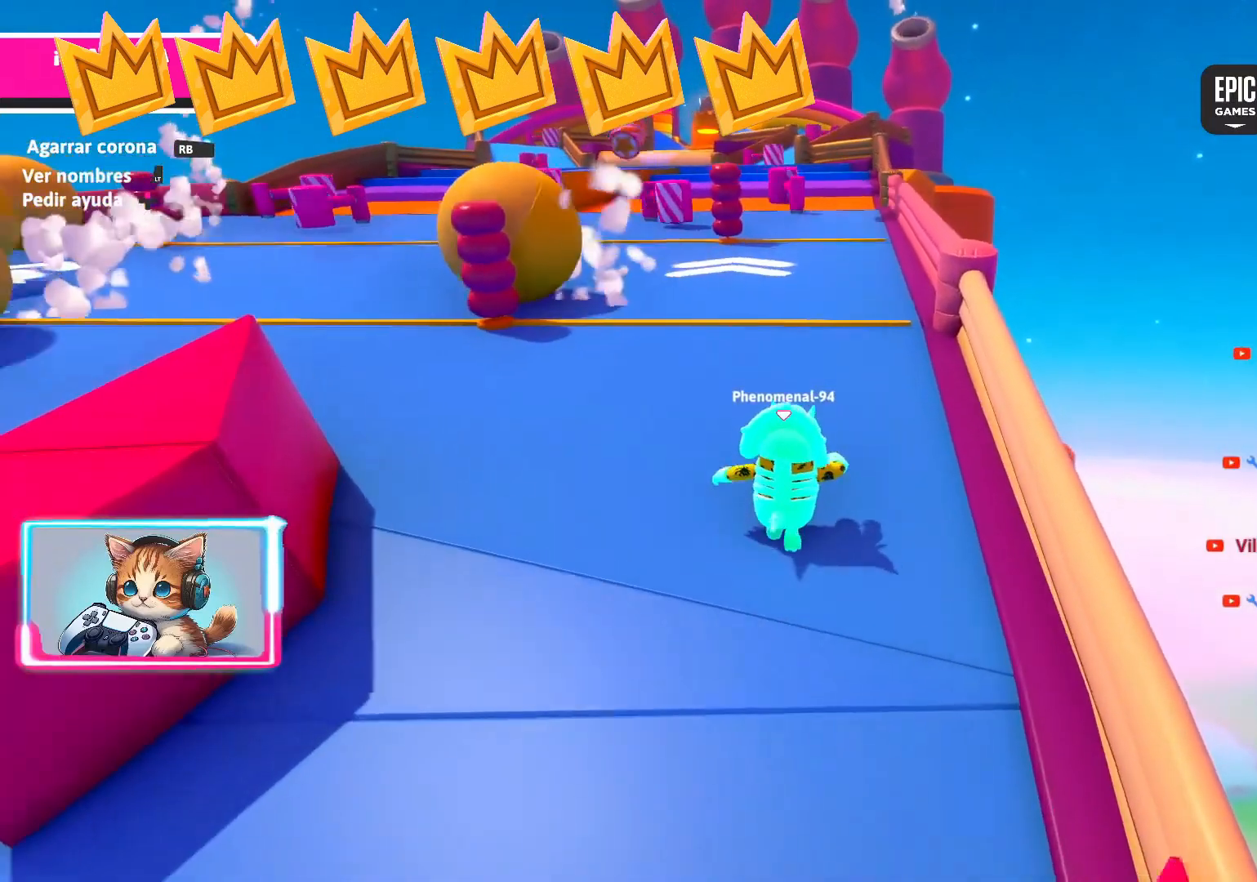
{"buttons": [], "left_stick": "up", "right_stick": "center", "events": []}
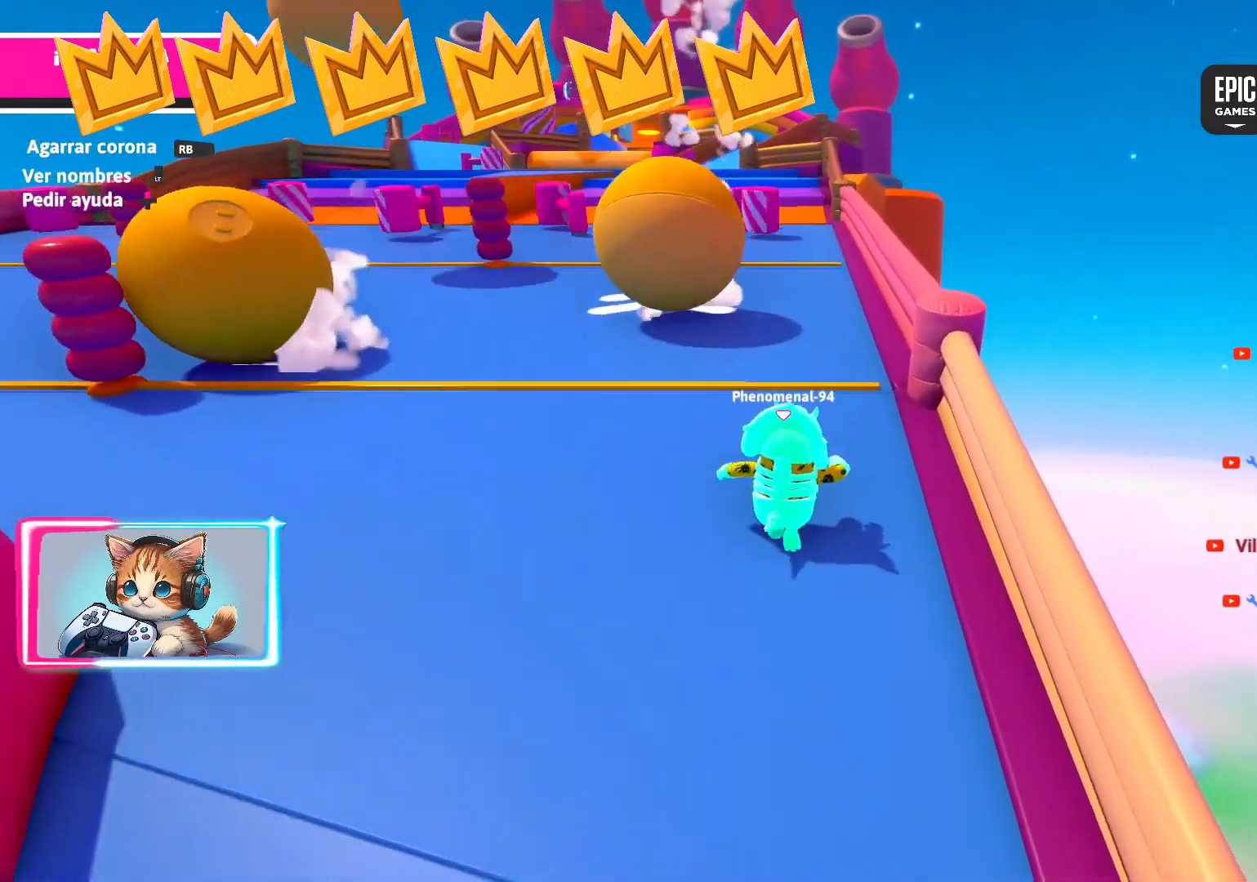
{"buttons": [], "left_stick": "up", "right_stick": "center", "events": []}
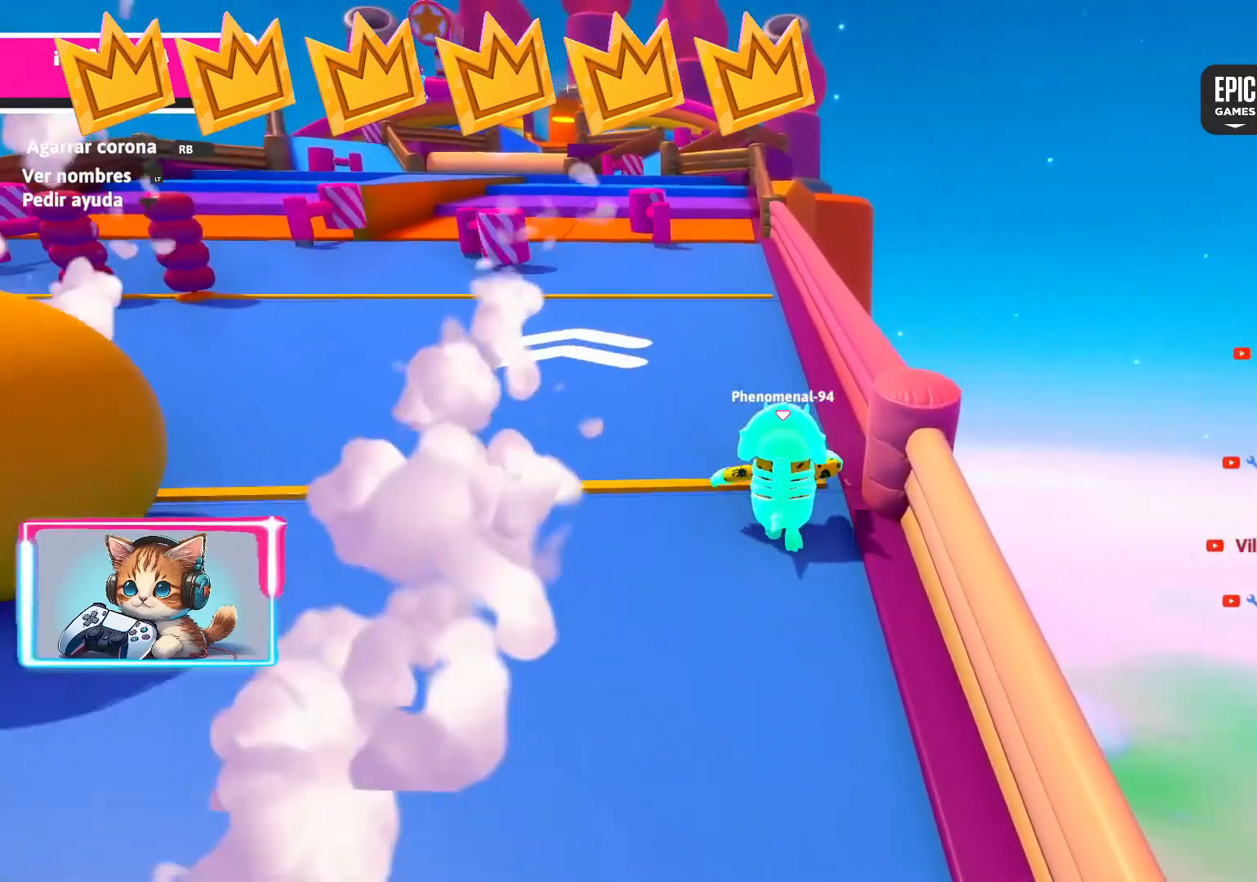
{"buttons": [], "left_stick": "up", "right_stick": "center", "events": []}
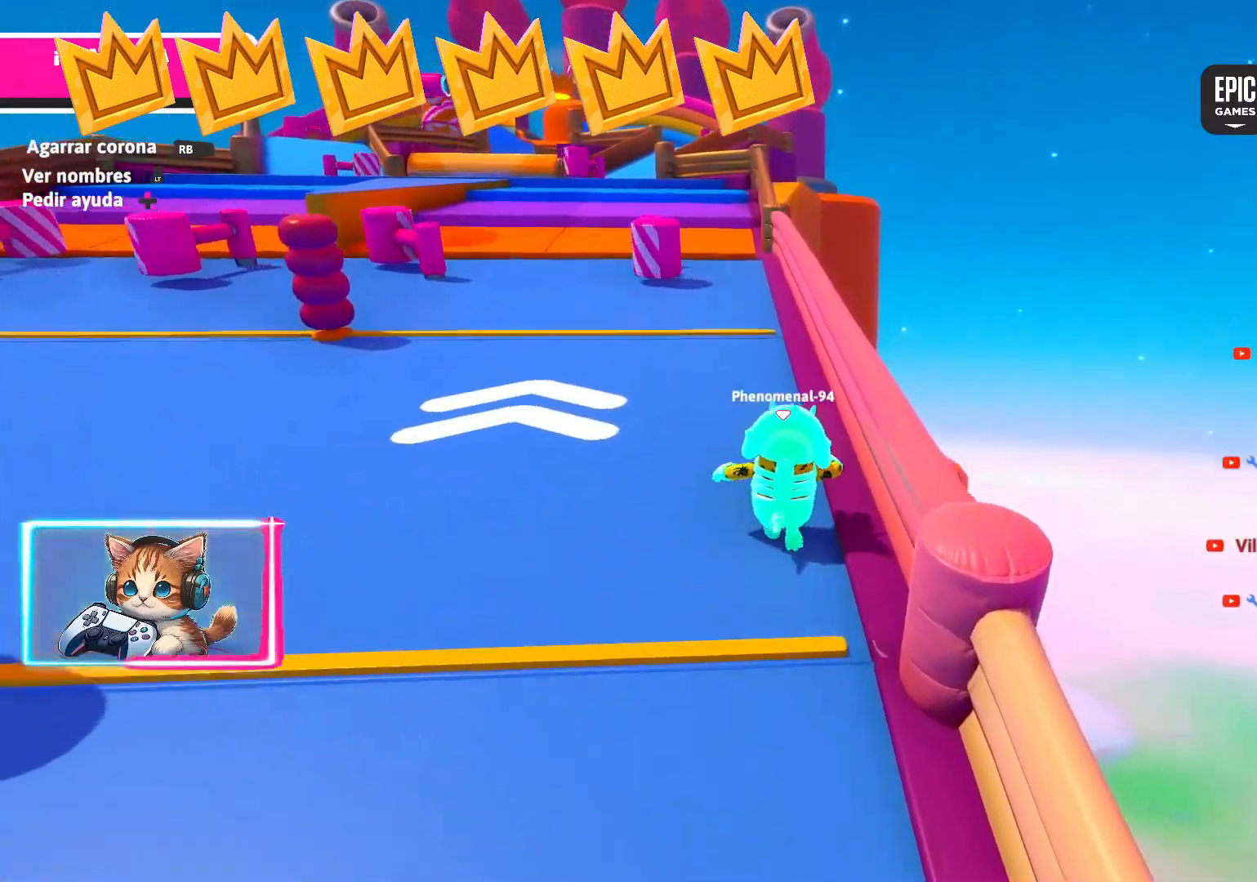
{"buttons": [], "left_stick": "up-left", "right_stick": "center", "events": [[333, "left_stick", "up-left"]]}
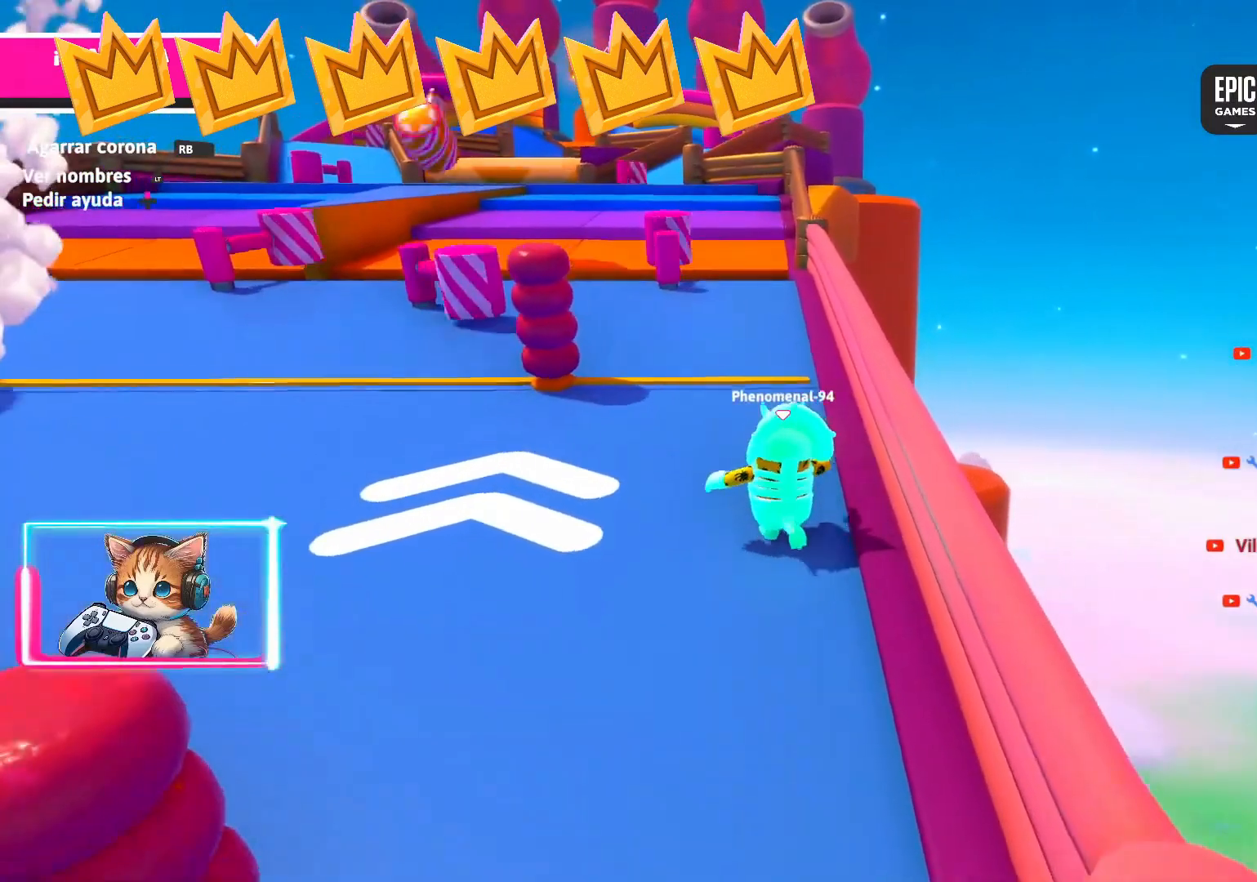
{"buttons": [], "left_stick": "up-left", "right_stick": "center", "events": [[83, "left_stick", "up-right"], [233, "left_stick", "down-right"], [367, "left_stick", "center"], [417, "left_stick", "up-left"]]}
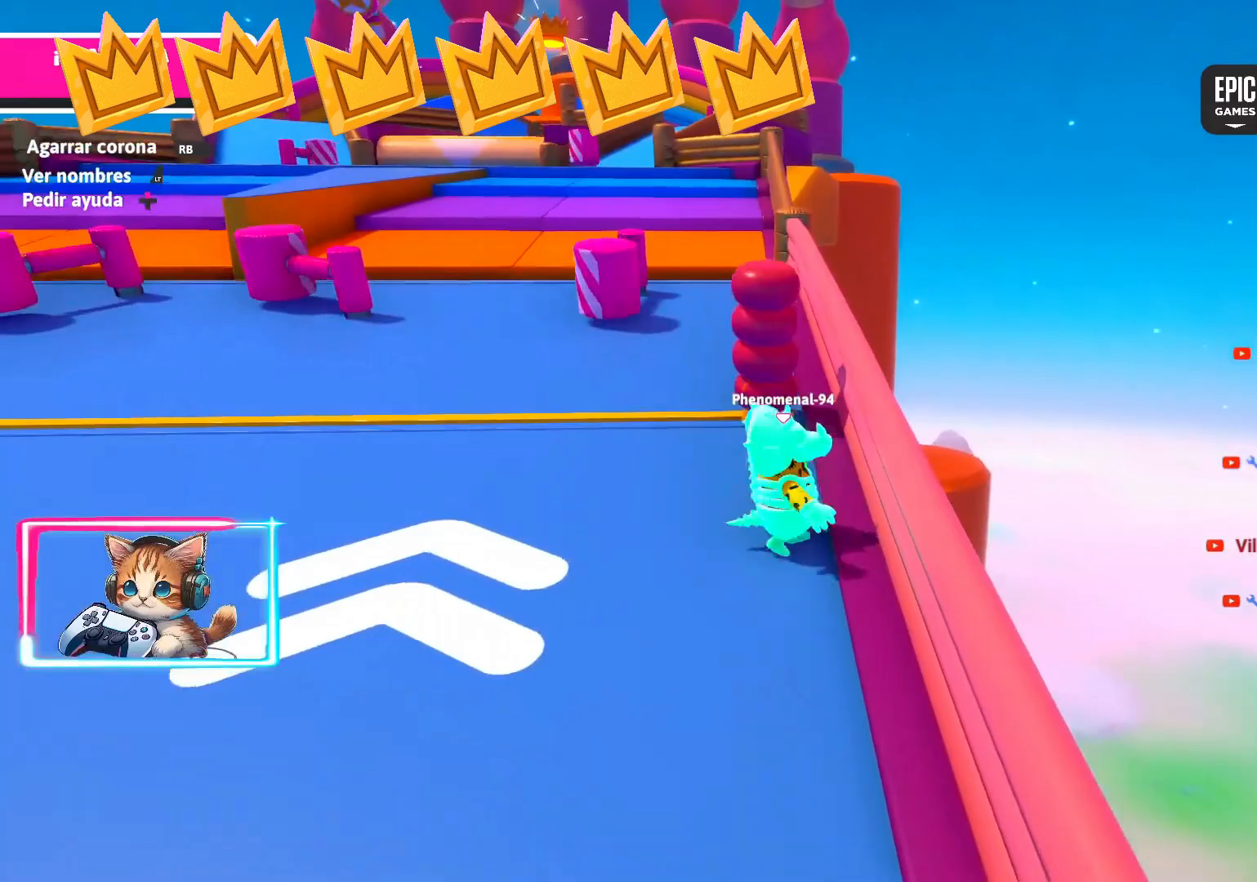
{"buttons": [], "left_stick": "up-left", "right_stick": "center", "events": []}
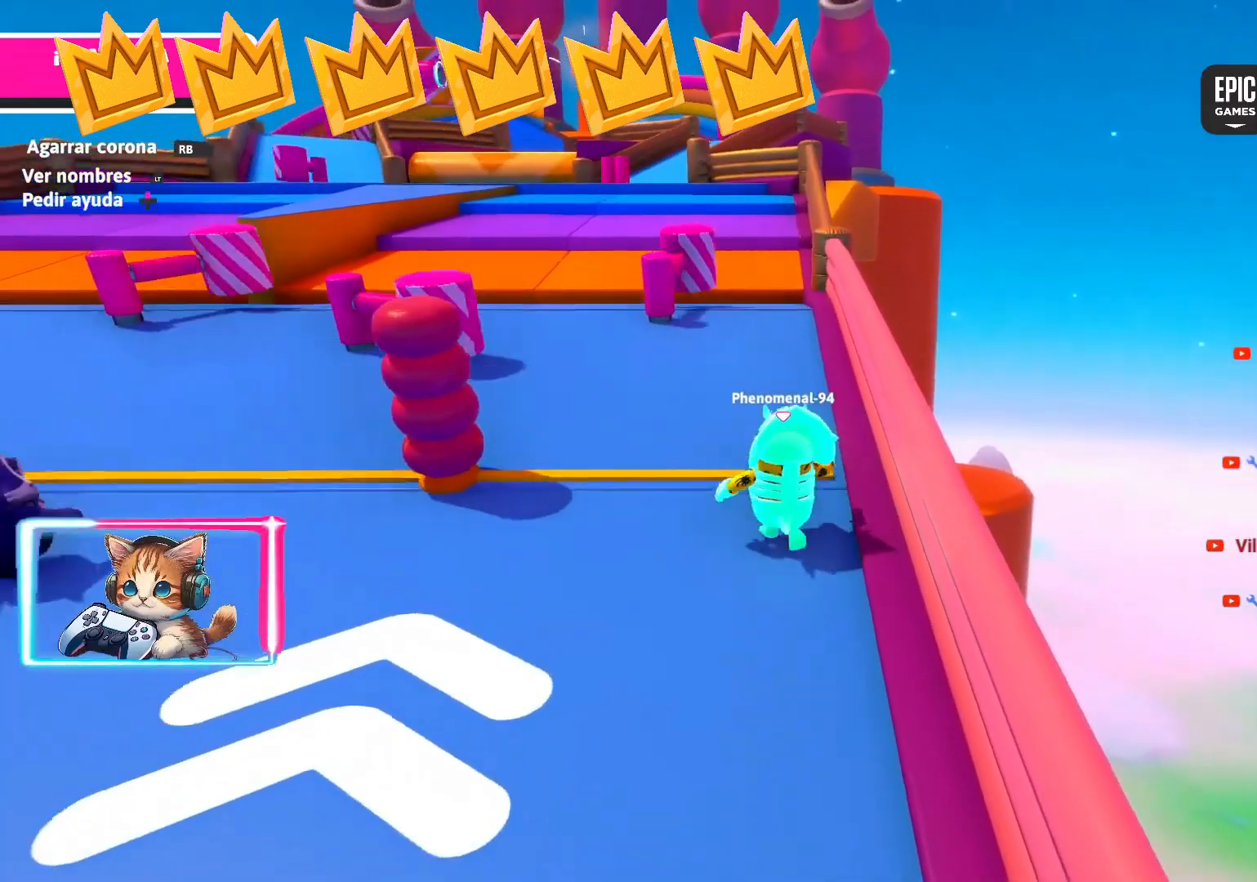
{"buttons": [], "left_stick": "up-right", "right_stick": "center", "events": [[267, "left_stick", "up"], [400, "left_stick", "up-right"]]}
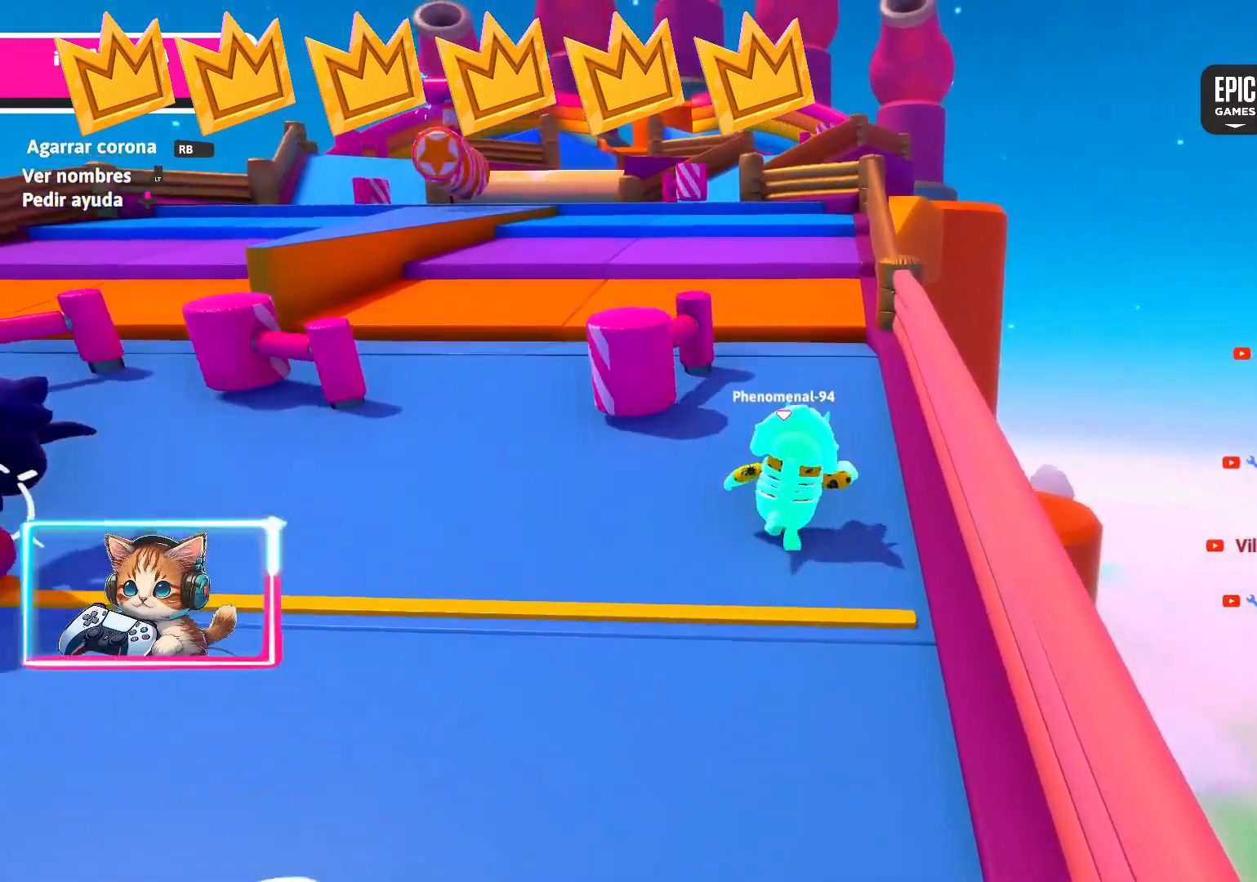
{"buttons": [], "left_stick": "up", "right_stick": "center", "events": [[133, "left_stick", "up"]]}